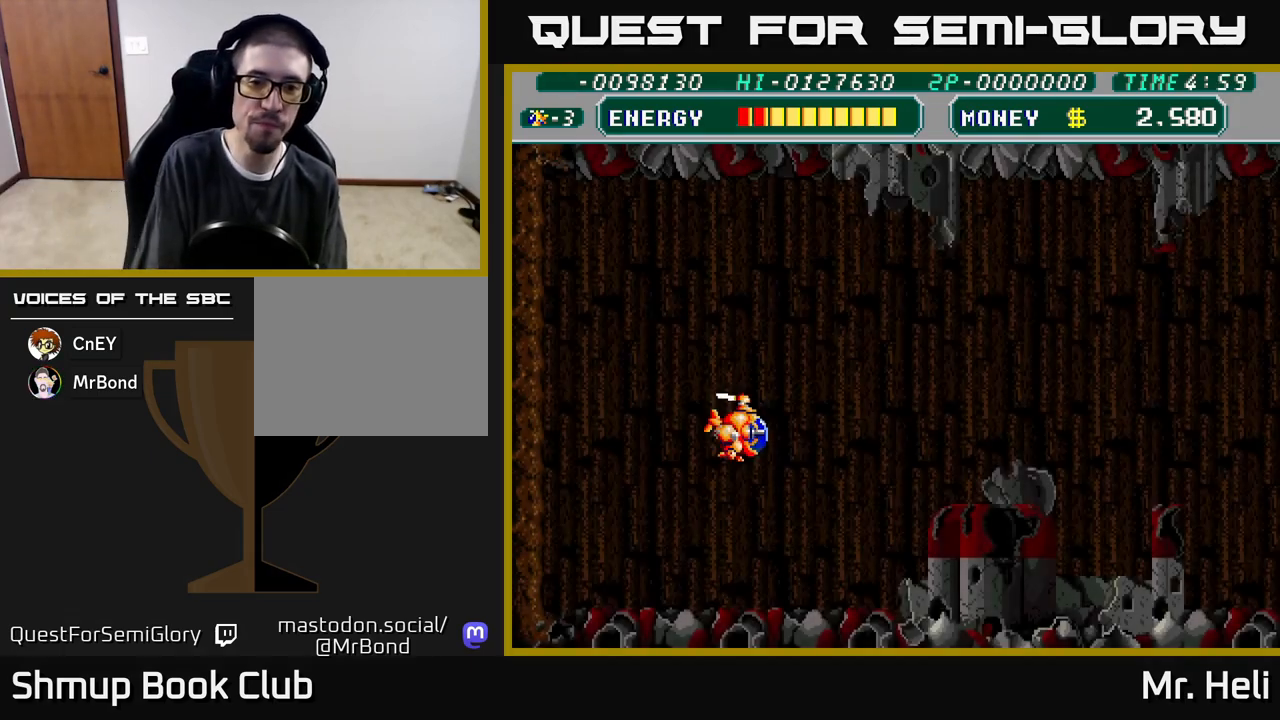
Gameplay with a controller (Xbox layout); each line is a JSON object with the inputs held at the frame after it. "events" lists button and stick changes between this image and that frame as [ms after this image, input, new state], when the widget could be followed in between.
{"buttons": ["DPAD_DOWN"], "left_stick": "center", "right_stick": "center", "events": [[350, "DPAD_DOWN", "down"], [417, "A", "down"], [500, "A", "up"]]}
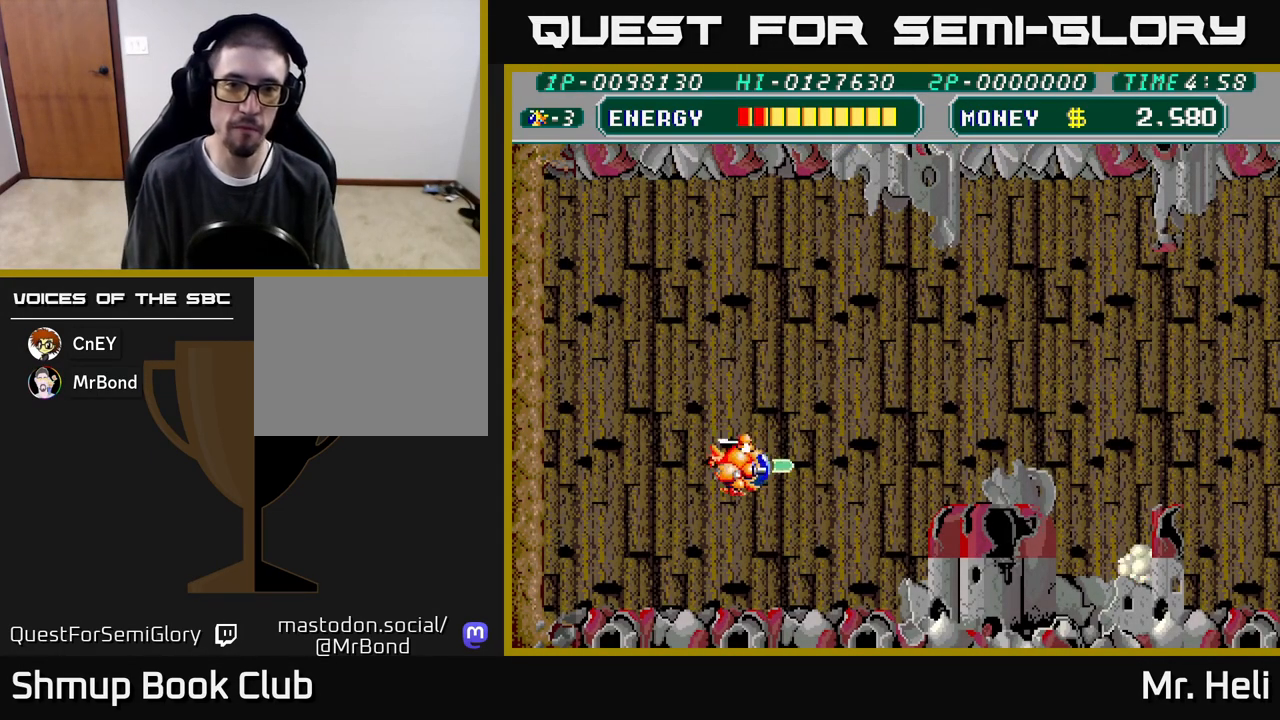
{"buttons": ["A", "DPAD_UP", "DPAD_RIGHT"], "left_stick": "center", "right_stick": "center", "events": [[17, "DPAD_RIGHT", "down"], [83, "A", "down"], [83, "DPAD_DOWN", "up"], [183, "A", "up"], [267, "A", "down"], [267, "DPAD_UP", "down"], [333, "A", "up"], [417, "A", "down"]]}
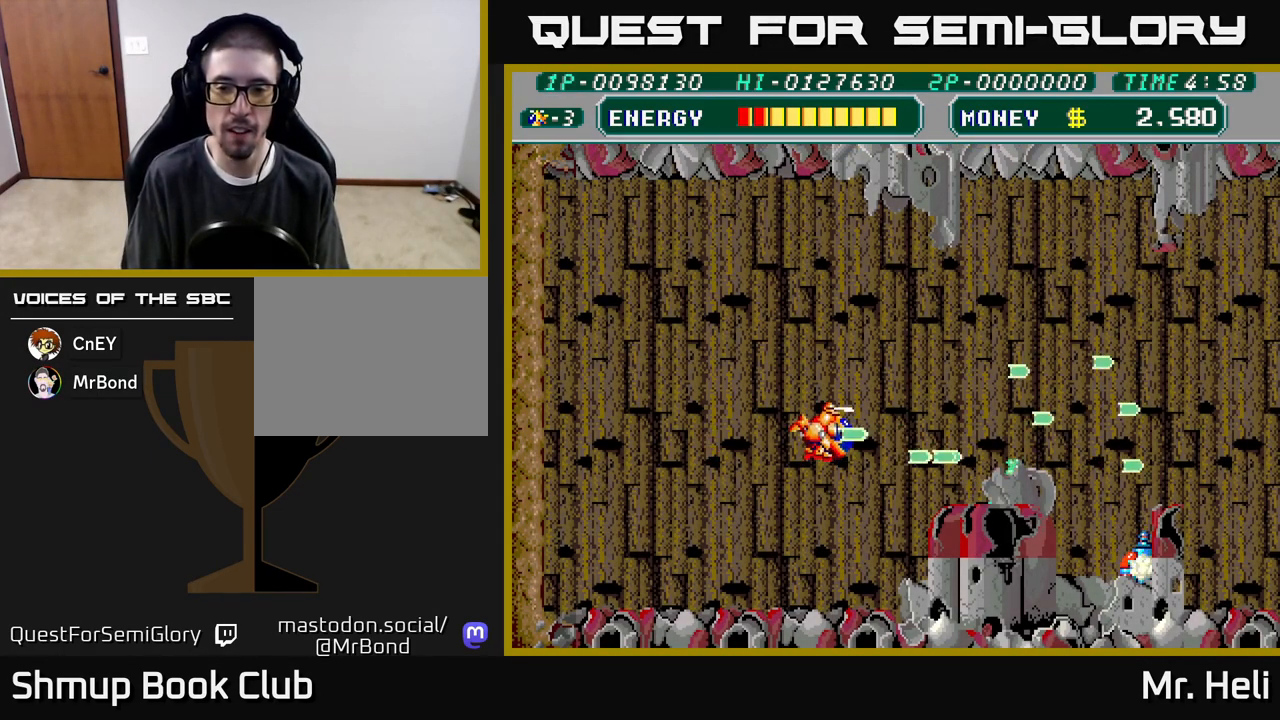
{"buttons": ["A", "DPAD_RIGHT"], "left_stick": "center", "right_stick": "center", "events": [[17, "A", "up"], [100, "A", "down"], [183, "DPAD_UP", "up"], [200, "A", "up"], [300, "A", "down"], [367, "A", "up"], [450, "A", "down"]]}
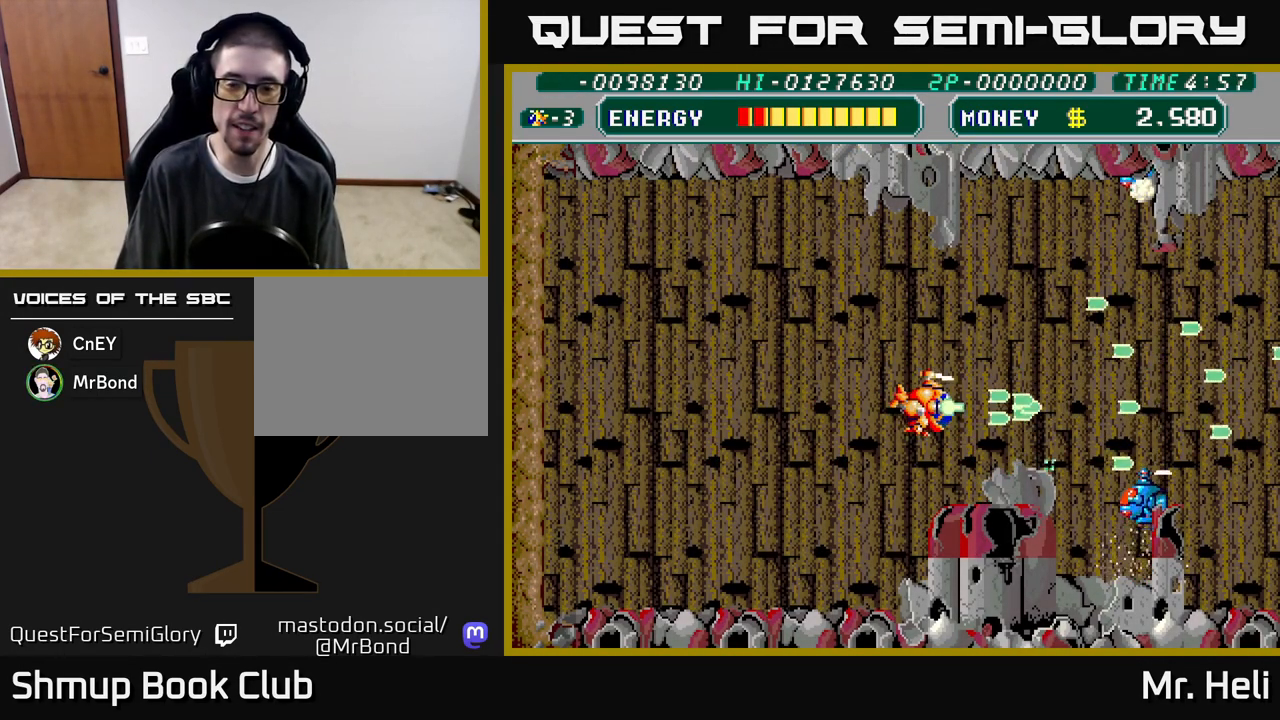
{"buttons": [], "left_stick": "center", "right_stick": "center", "events": [[33, "DPAD_RIGHT", "up"], [50, "A", "up"], [150, "A", "down"], [250, "A", "up"]]}
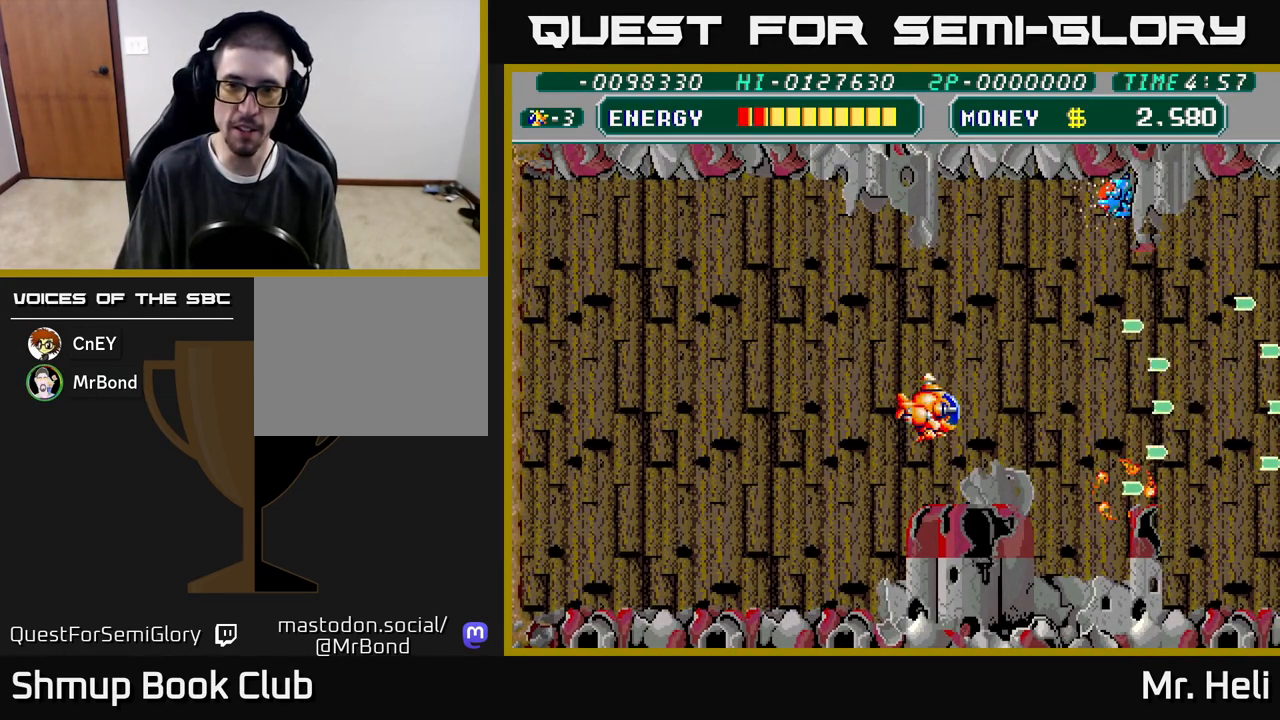
{"buttons": ["A", "DPAD_UP"], "left_stick": "center", "right_stick": "center", "events": [[133, "DPAD_UP", "down"], [267, "A", "down"], [367, "A", "up"], [450, "A", "down"]]}
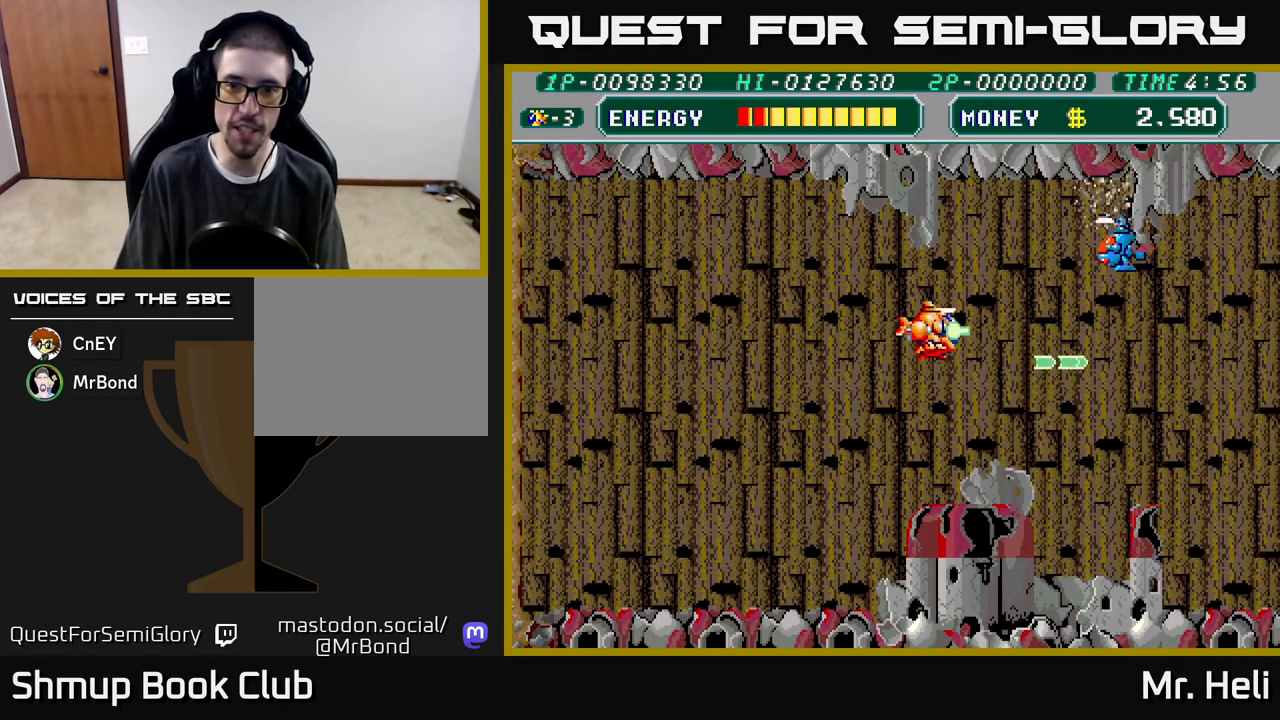
{"buttons": ["DPAD_DOWN", "DPAD_RIGHT"], "left_stick": "center", "right_stick": "center", "events": [[33, "A", "up"], [50, "DPAD_UP", "up"], [117, "A", "down"], [200, "DPAD_DOWN", "down"], [200, "DPAD_RIGHT", "down"], [233, "A", "up"], [333, "A", "down"], [483, "A", "up"]]}
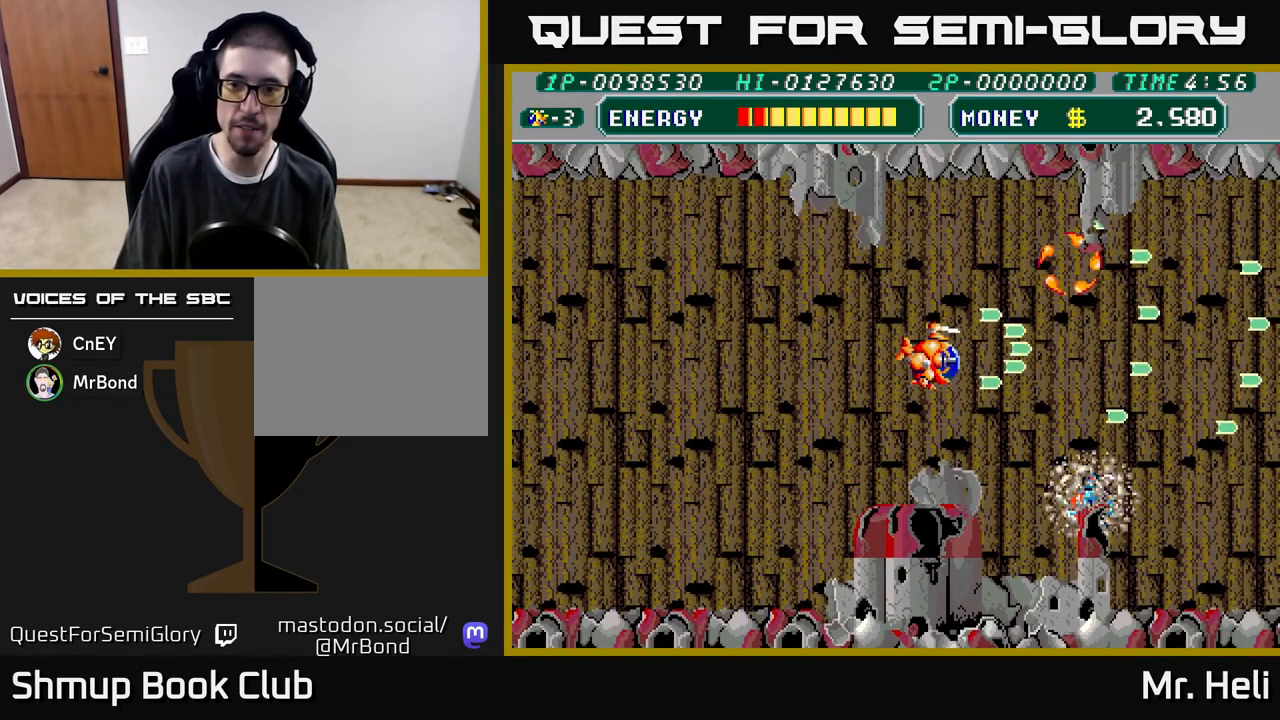
{"buttons": ["A", "DPAD_DOWN"], "left_stick": "center", "right_stick": "center", "events": [[17, "DPAD_DOWN", "up"], [67, "DPAD_RIGHT", "up"], [450, "A", "down"], [467, "DPAD_DOWN", "down"]]}
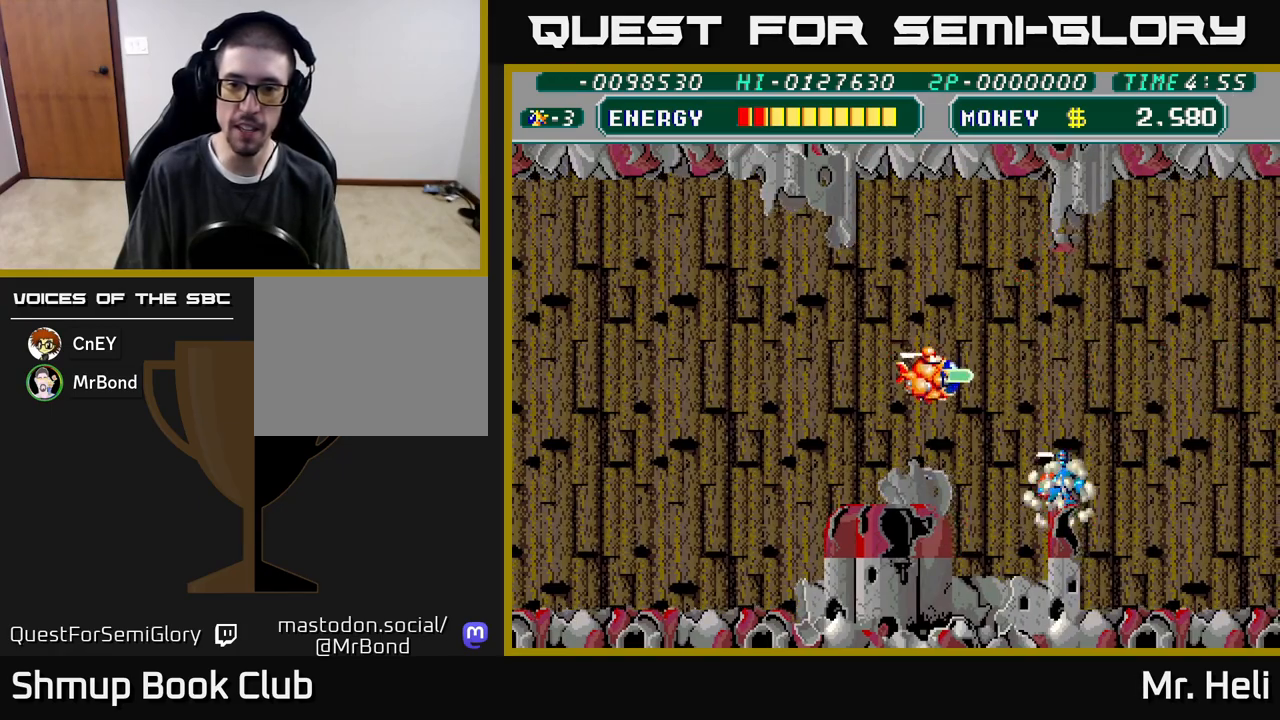
{"buttons": ["DPAD_UP", "DPAD_LEFT"], "left_stick": "center", "right_stick": "center"}
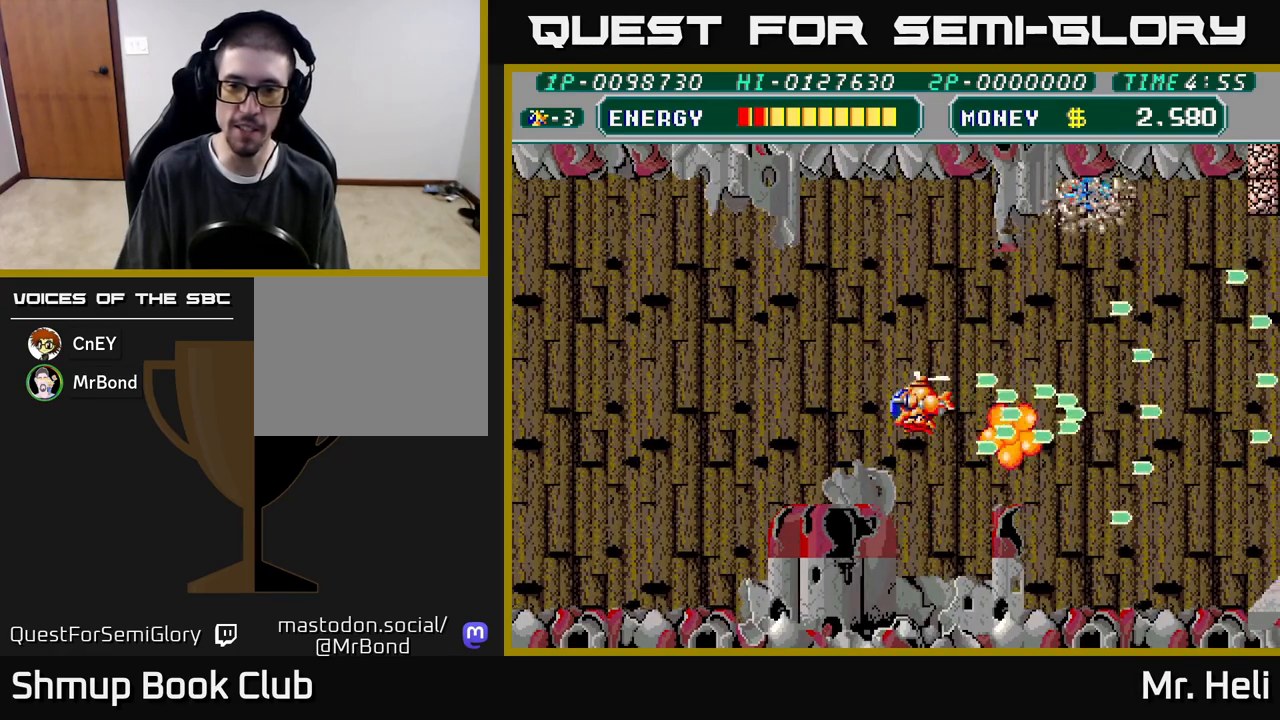
{"buttons": [], "left_stick": "center", "right_stick": "center", "events": [[50, "A", "down"], [67, "DPAD_LEFT", "up"], [133, "A", "up"], [217, "A", "down"], [267, "DPAD_RIGHT", "down"], [317, "A", "up"], [317, "DPAD_UP", "up"], [400, "A", "down"], [483, "DPAD_RIGHT", "up"], [500, "A", "up"]]}
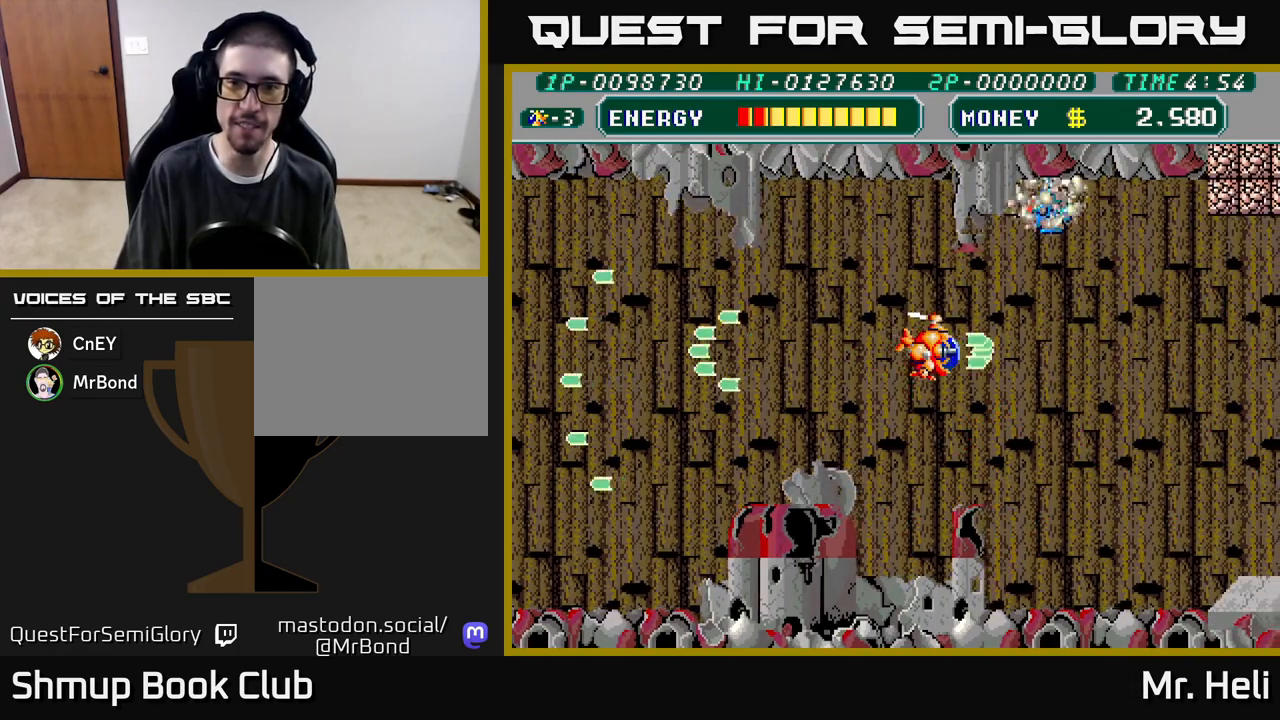
{"buttons": ["A", "DPAD_RIGHT"], "left_stick": "center", "right_stick": "center", "events": [[83, "A", "down"], [167, "A", "up"], [267, "A", "down"], [350, "A", "up"], [450, "A", "down"], [483, "DPAD_RIGHT", "down"]]}
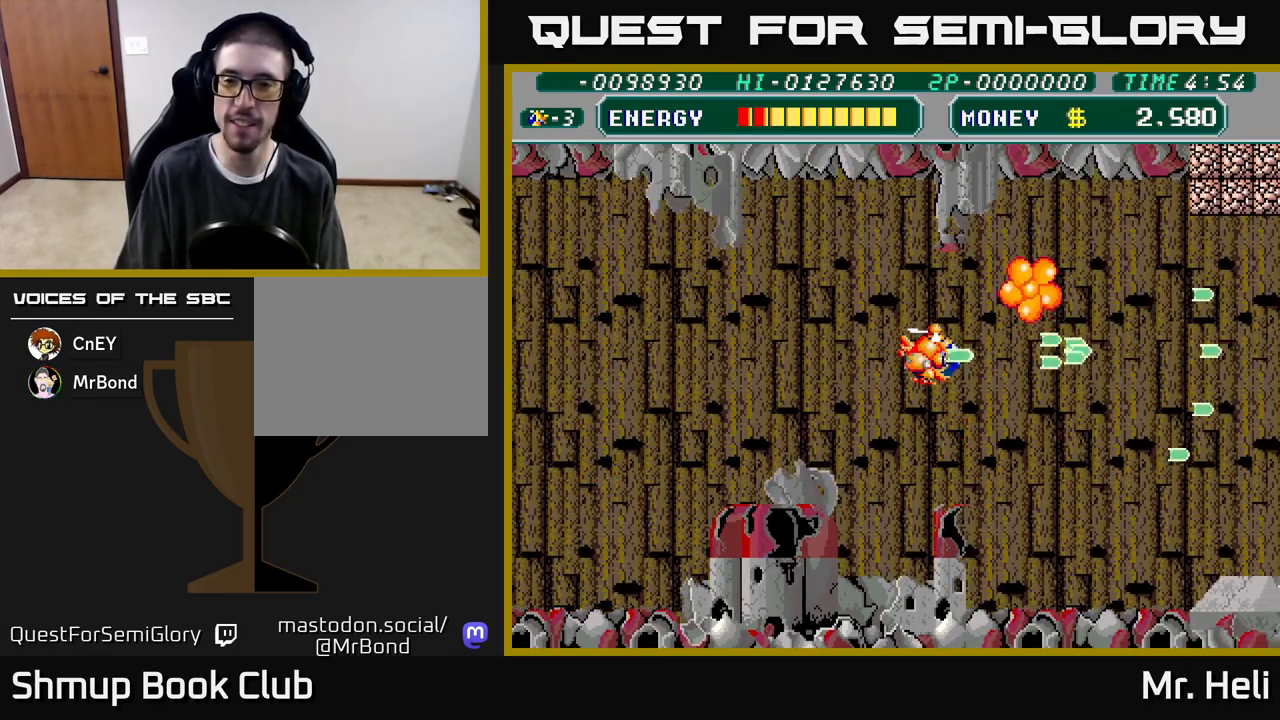
{"buttons": ["DPAD_RIGHT"], "left_stick": "center", "right_stick": "center", "events": [[17, "DPAD_DOWN", "down"], [67, "A", "up"], [67, "DPAD_RIGHT", "up"], [133, "A", "down"], [200, "DPAD_RIGHT", "down"], [250, "A", "up"], [333, "A", "down"], [450, "DPAD_DOWN", "up"], [467, "A", "up"]]}
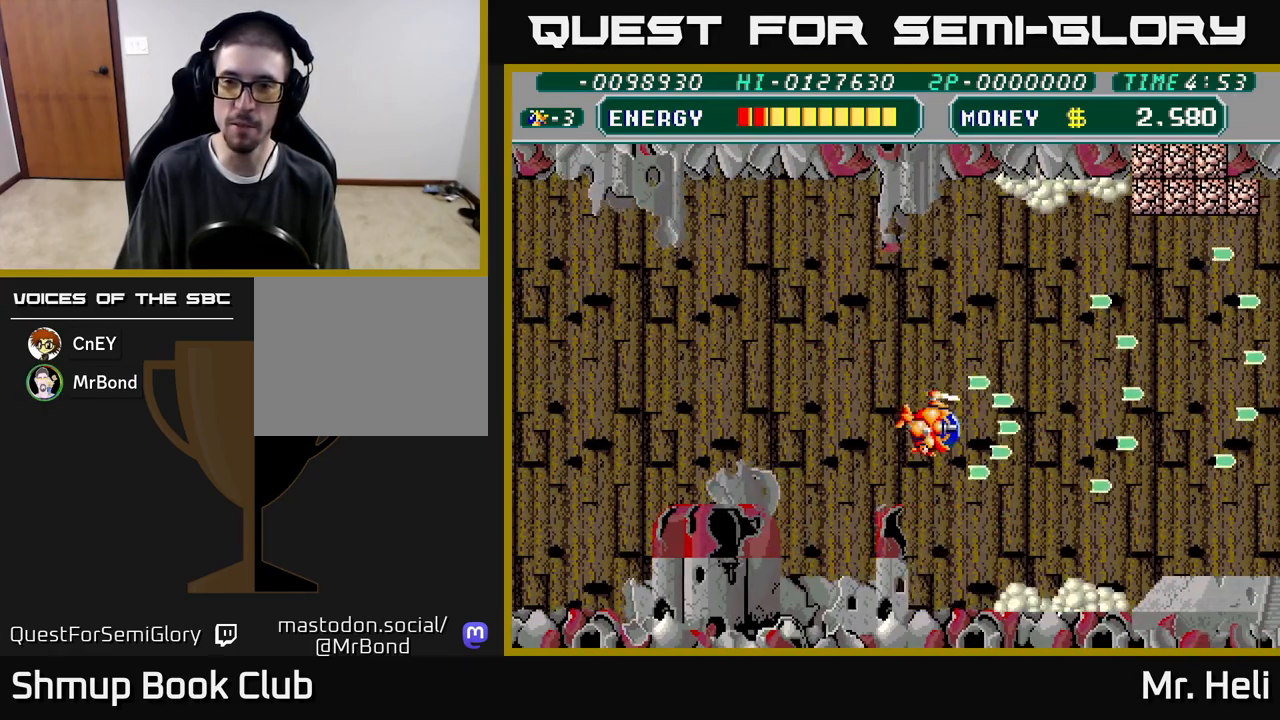
{"buttons": ["A", "X"], "left_stick": "center", "right_stick": "center", "events": [[33, "A", "down"], [167, "A", "up"], [183, "DPAD_RIGHT", "up"], [200, "DPAD_UP", "down"], [250, "A", "down"], [350, "A", "up"], [367, "DPAD_UP", "up"], [433, "A", "down"], [483, "X", "down"]]}
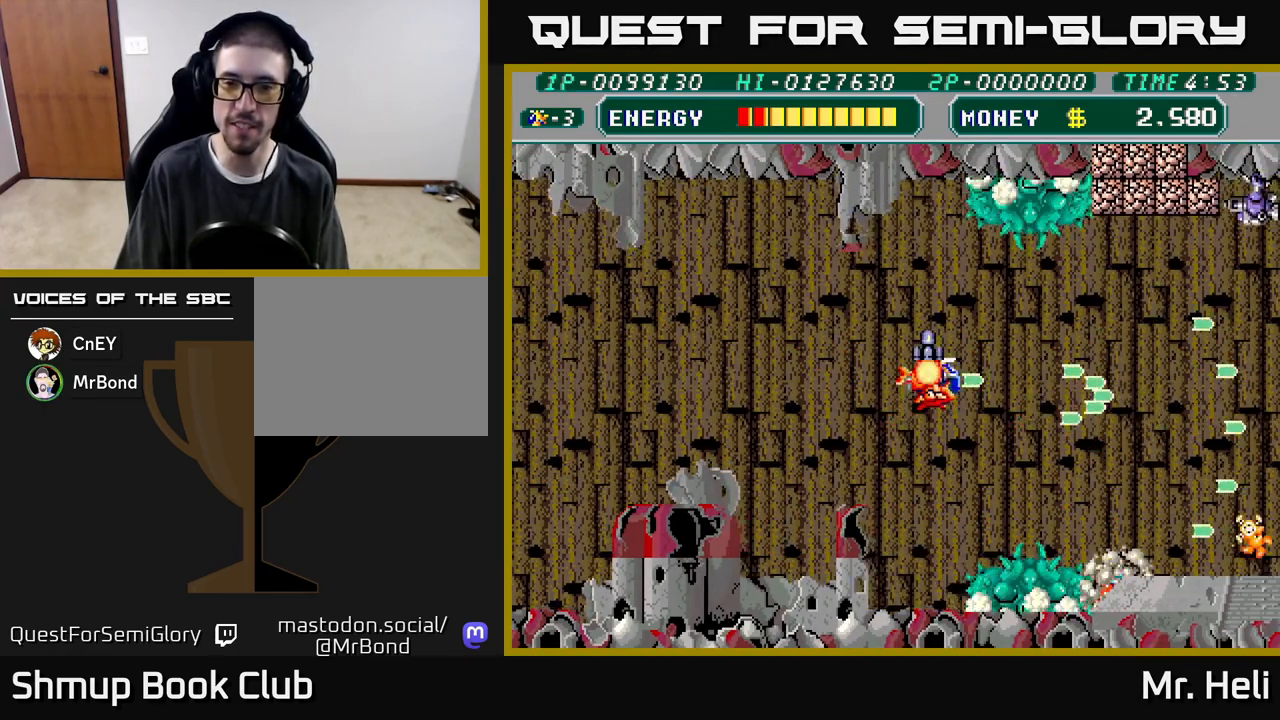
{"buttons": ["DPAD_LEFT"], "left_stick": "center", "right_stick": "center", "events": [[50, "A", "up"], [67, "X", "up"], [133, "A", "down"], [133, "X", "down"], [217, "X", "up"], [233, "A", "up"], [283, "DPAD_LEFT", "down"], [317, "A", "down"], [317, "X", "down"], [417, "A", "up"], [417, "X", "up"]]}
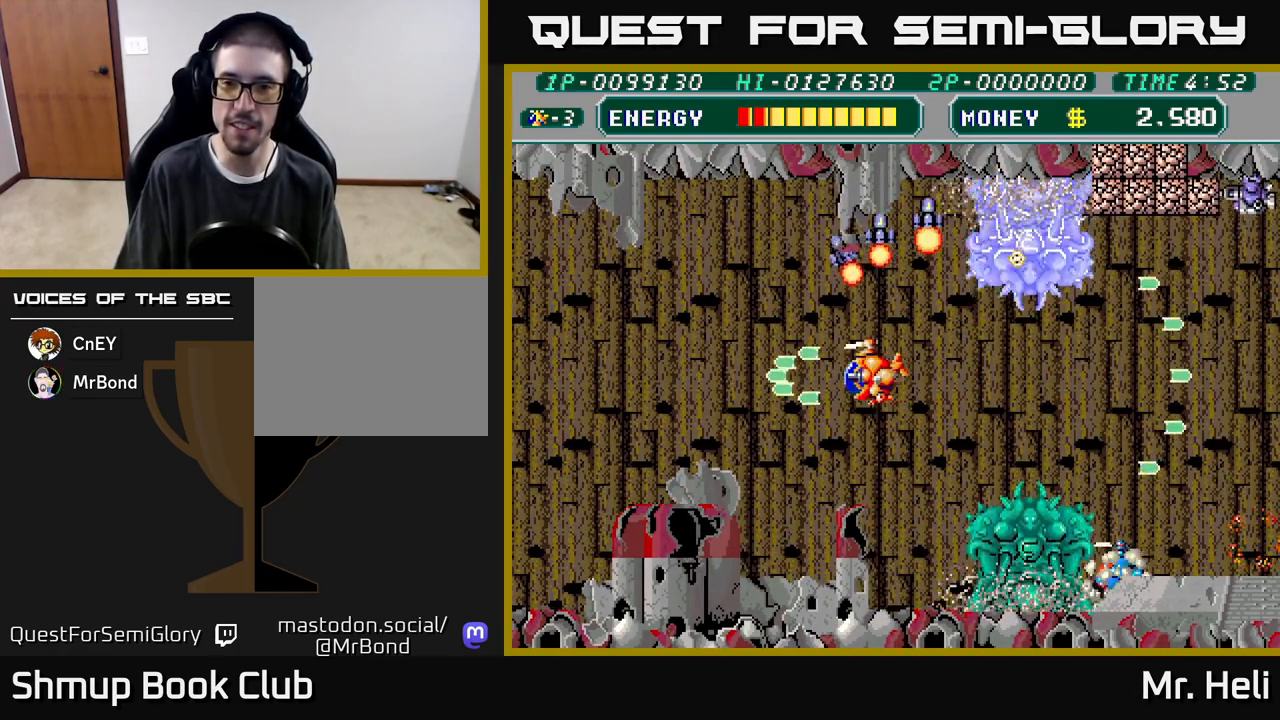
{"buttons": ["DPAD_RIGHT"], "left_stick": "center", "right_stick": "center", "events": [[400, "A", "down"], [400, "DPAD_LEFT", "up"], [417, "DPAD_RIGHT", "down"], [483, "A", "up"]]}
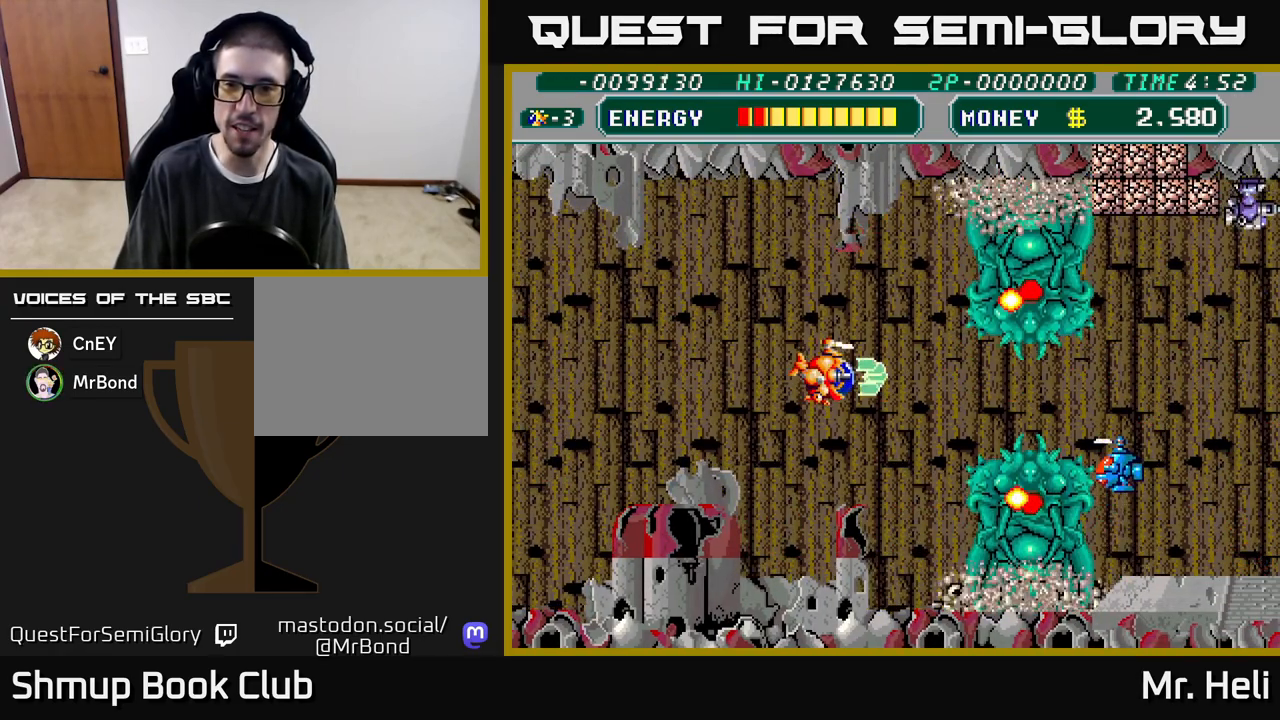
{"buttons": ["A", "X", "DPAD_UP"], "left_stick": "center", "right_stick": "center", "events": [[17, "DPAD_RIGHT", "up"], [33, "A", "down"], [50, "X", "down"], [100, "X", "up"], [133, "A", "up"], [183, "X", "down"], [200, "A", "down"], [267, "A", "up"], [267, "X", "up"], [333, "A", "down"], [333, "X", "down"], [400, "DPAD_UP", "down"], [433, "A", "up"], [433, "X", "up"], [500, "A", "down"], [500, "X", "down"]]}
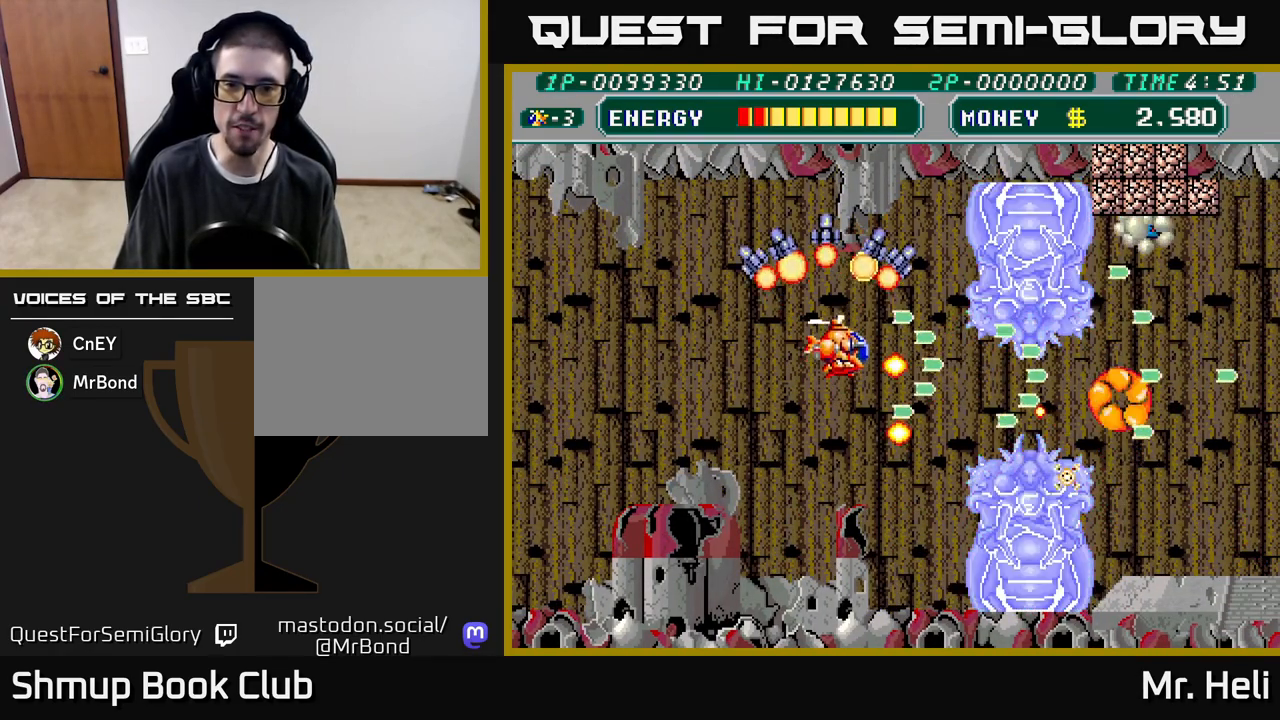
{"buttons": ["A", "X"], "left_stick": "center", "right_stick": "center", "events": [[100, "A", "up"], [100, "X", "up"], [167, "A", "down"], [183, "X", "down"], [267, "A", "up"], [267, "DPAD_UP", "up"], [267, "X", "up"], [333, "A", "down"], [333, "X", "down"], [433, "A", "up"], [433, "X", "up"], [500, "A", "down"], [500, "X", "down"]]}
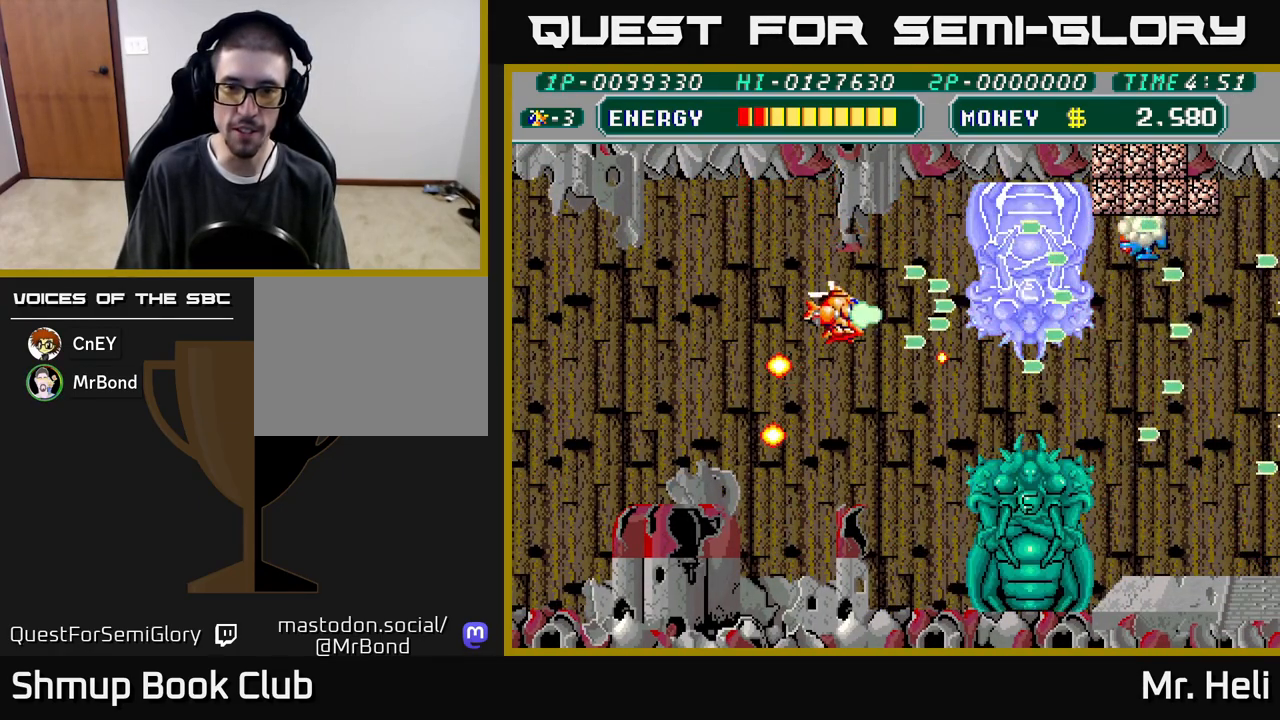
{"buttons": ["DPAD_DOWN"], "left_stick": "center", "right_stick": "center", "events": [[100, "A", "up"], [100, "DPAD_DOWN", "down"], [100, "X", "up"], [167, "A", "down"], [167, "X", "down"], [267, "A", "up"], [267, "X", "up"], [333, "A", "down"], [350, "X", "down"], [433, "X", "up"], [450, "A", "up"]]}
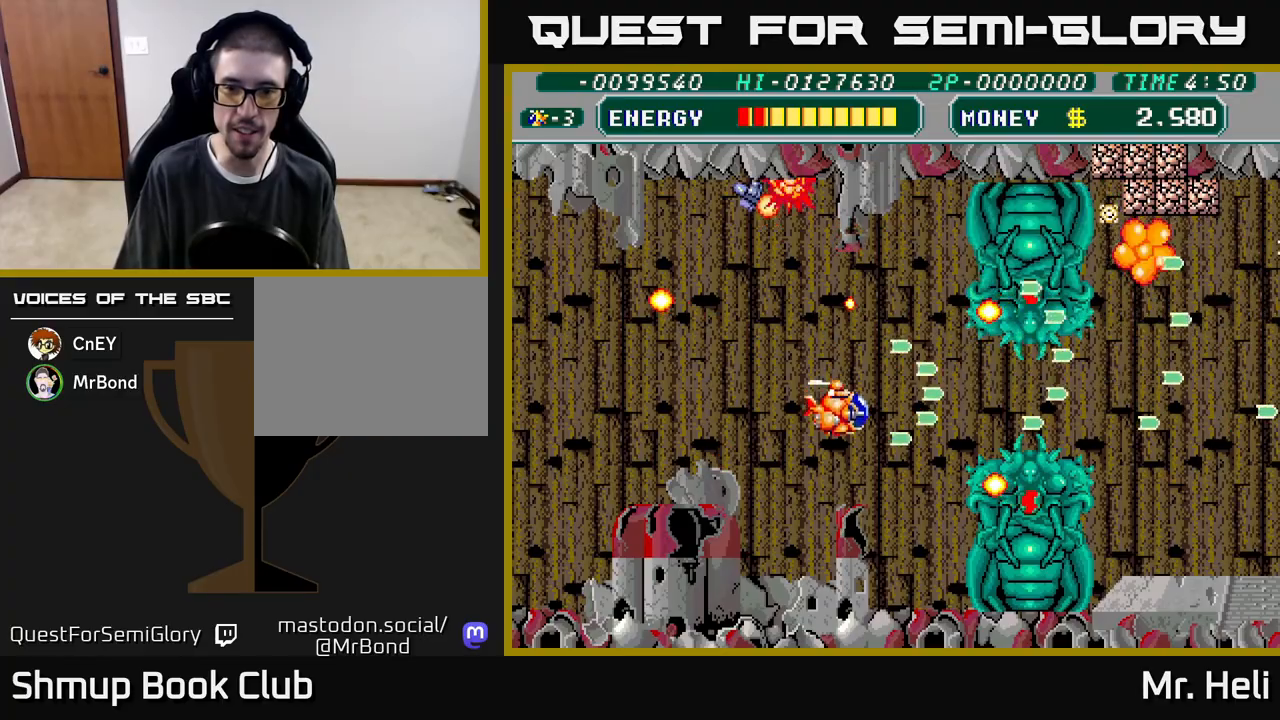
{"buttons": [], "left_stick": "center", "right_stick": "center", "events": [[17, "A", "down"], [17, "X", "down"], [117, "A", "up"], [117, "X", "up"], [183, "A", "down"], [183, "DPAD_DOWN", "up"], [183, "X", "down"], [267, "X", "up"], [283, "A", "up"], [333, "DPAD_DOWN", "down"], [350, "A", "down"], [350, "X", "down"], [450, "DPAD_DOWN", "up"], [450, "X", "up"], [467, "A", "up"]]}
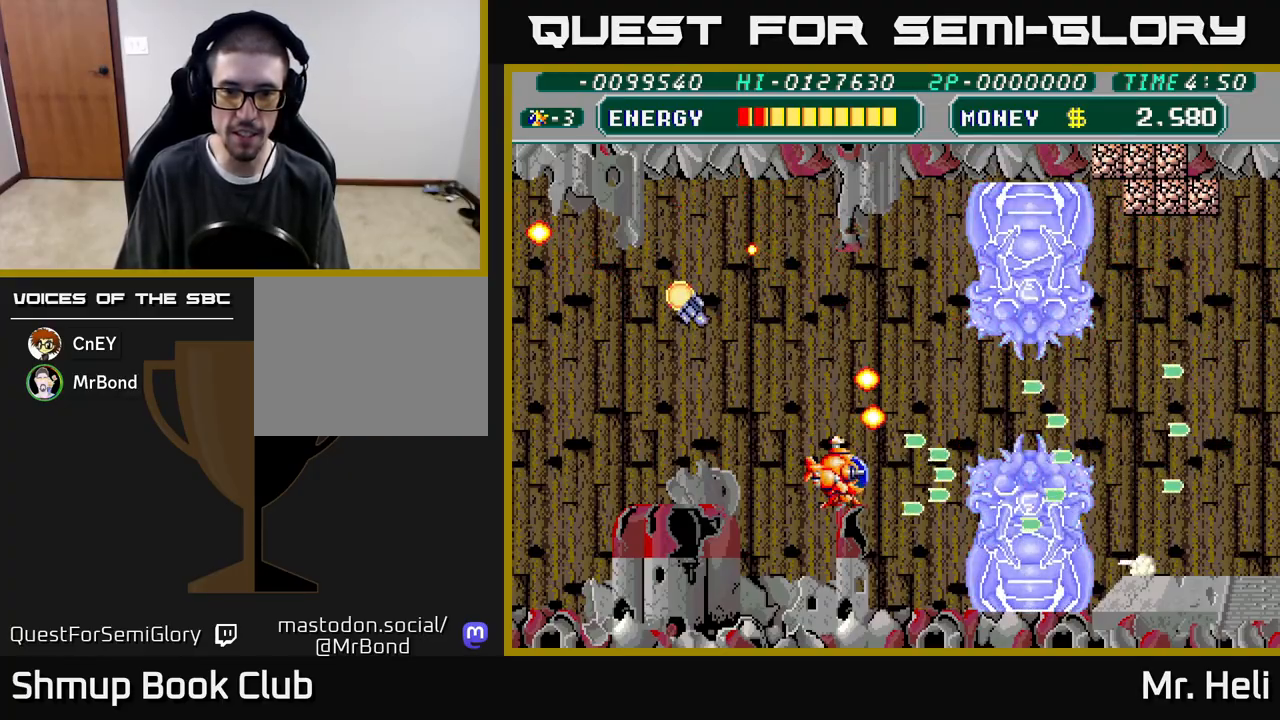
{"buttons": [], "left_stick": "center", "right_stick": "center", "events": [[17, "A", "down"], [17, "X", "down"], [117, "X", "up"], [133, "A", "up"], [183, "A", "down"], [183, "X", "down"], [283, "X", "up"], [300, "A", "up"], [350, "A", "down"], [350, "X", "down"], [450, "A", "up"], [450, "X", "up"]]}
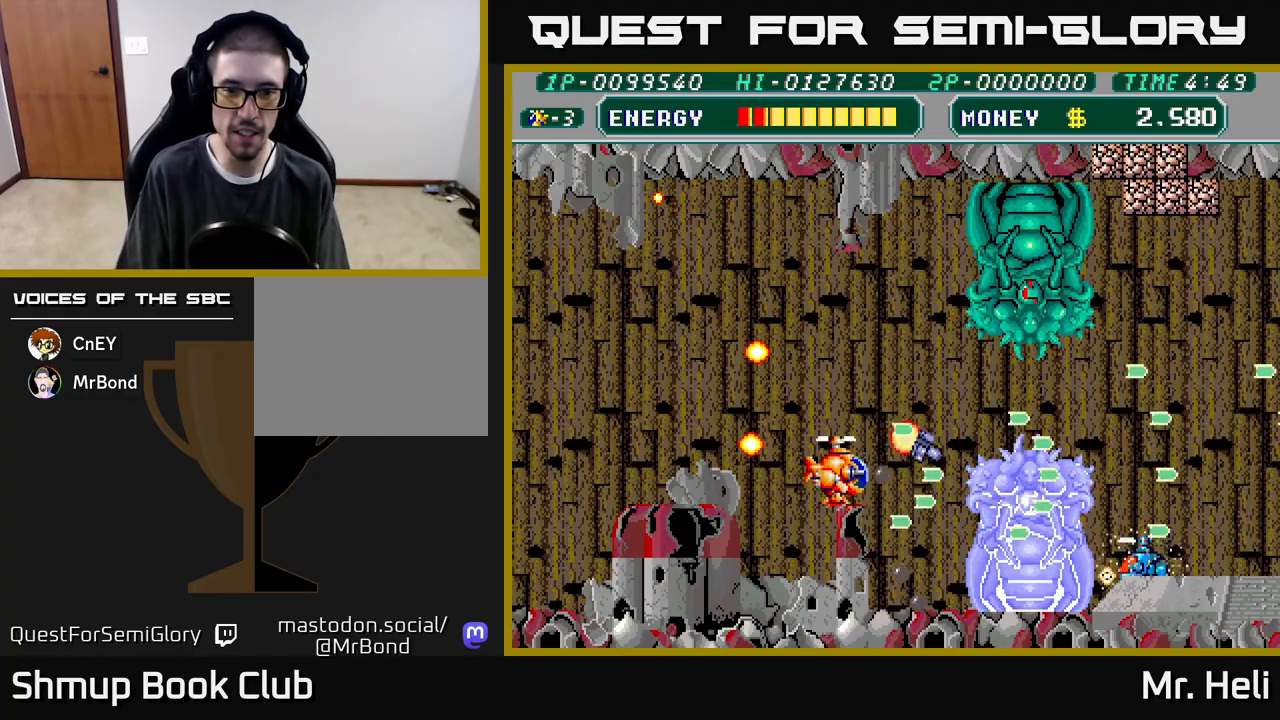
{"buttons": ["A", "X", "DPAD_UP"], "left_stick": "center", "right_stick": "center", "events": [[17, "A", "down"], [17, "X", "down"], [117, "A", "up"], [117, "X", "up"], [183, "A", "down"], [183, "X", "down"], [267, "A", "up"], [267, "X", "up"], [333, "A", "down"], [333, "X", "down"], [433, "A", "up"], [433, "X", "up"], [483, "A", "down"], [500, "DPAD_UP", "down"], [500, "X", "down"]]}
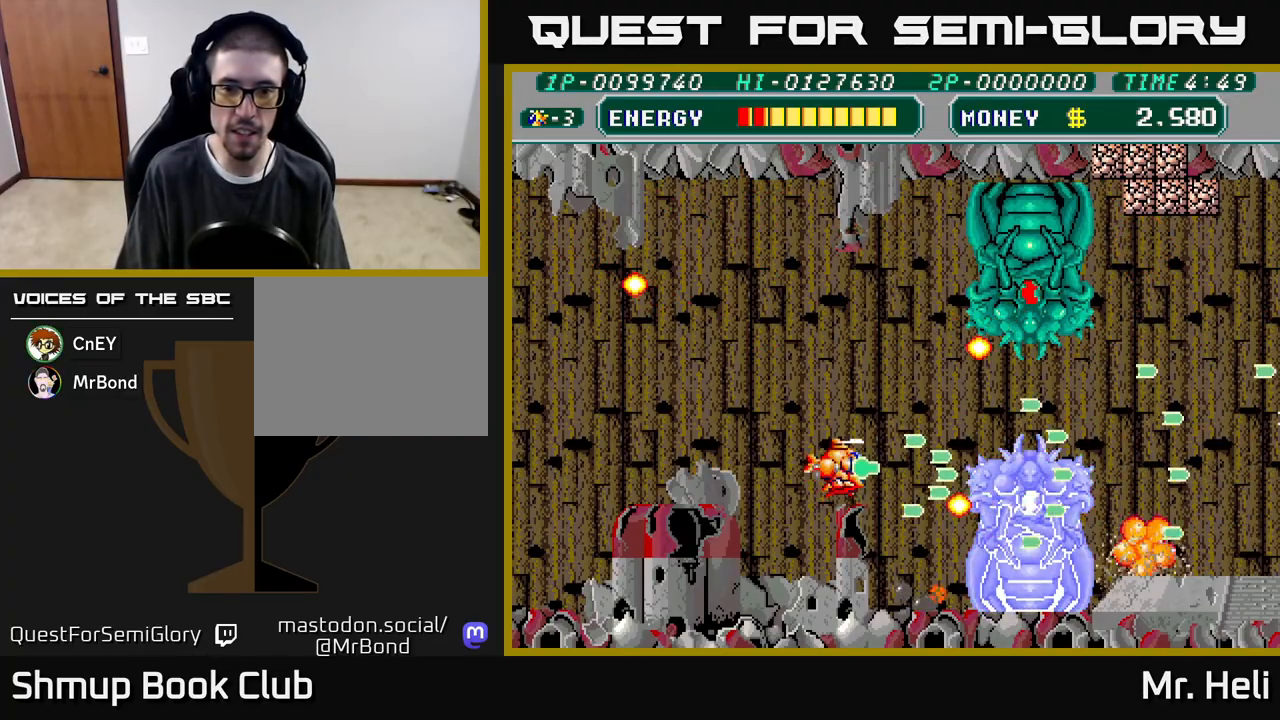
{"buttons": ["A", "X", "DPAD_UP"], "left_stick": "center", "right_stick": "center", "events": [[83, "X", "up"], [100, "A", "up"], [133, "A", "down"], [133, "X", "down"], [233, "A", "up"], [233, "X", "up"], [300, "A", "down"], [300, "X", "down"], [400, "X", "up"], [417, "A", "up"], [467, "A", "down"], [467, "X", "down"]]}
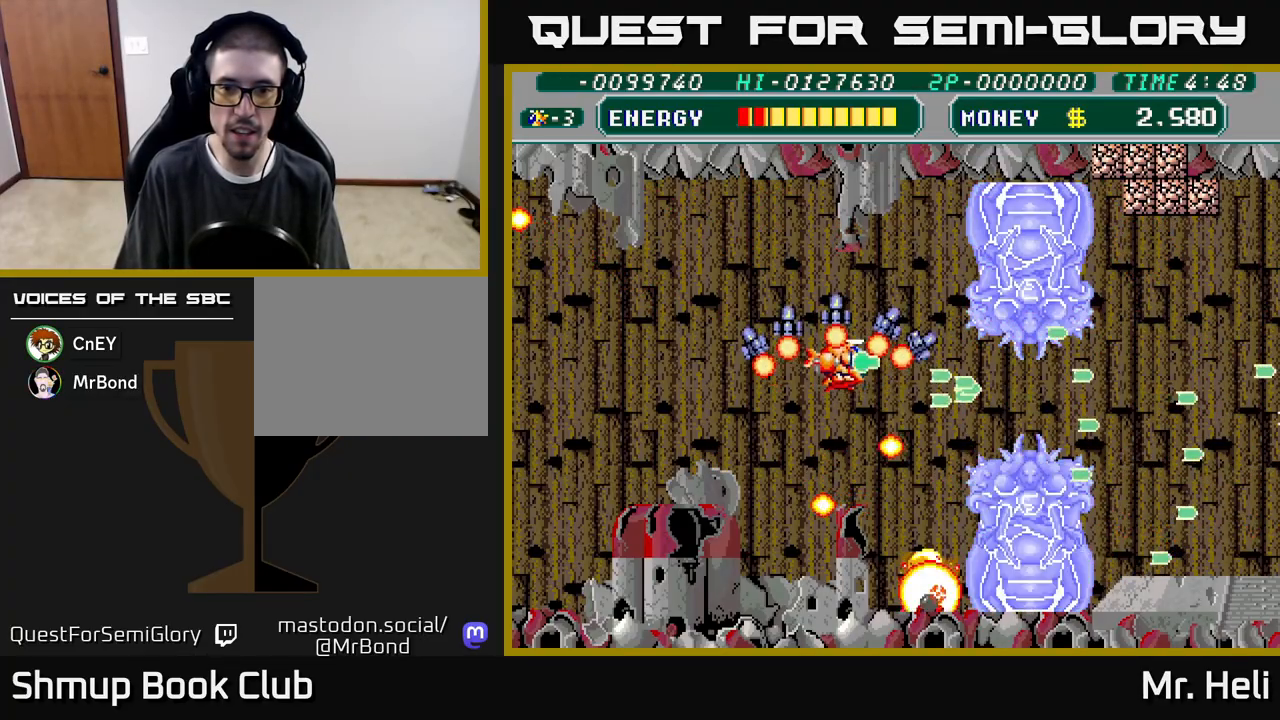
{"buttons": ["A", "X"], "left_stick": "center", "right_stick": "center", "events": [[83, "A", "up"], [83, "X", "up"], [150, "A", "down"], [167, "X", "down"], [183, "DPAD_UP", "up"], [250, "X", "up"], [267, "A", "up"], [317, "A", "down"], [333, "X", "down"], [433, "X", "up"], [450, "A", "up"], [500, "A", "down"], [500, "X", "down"]]}
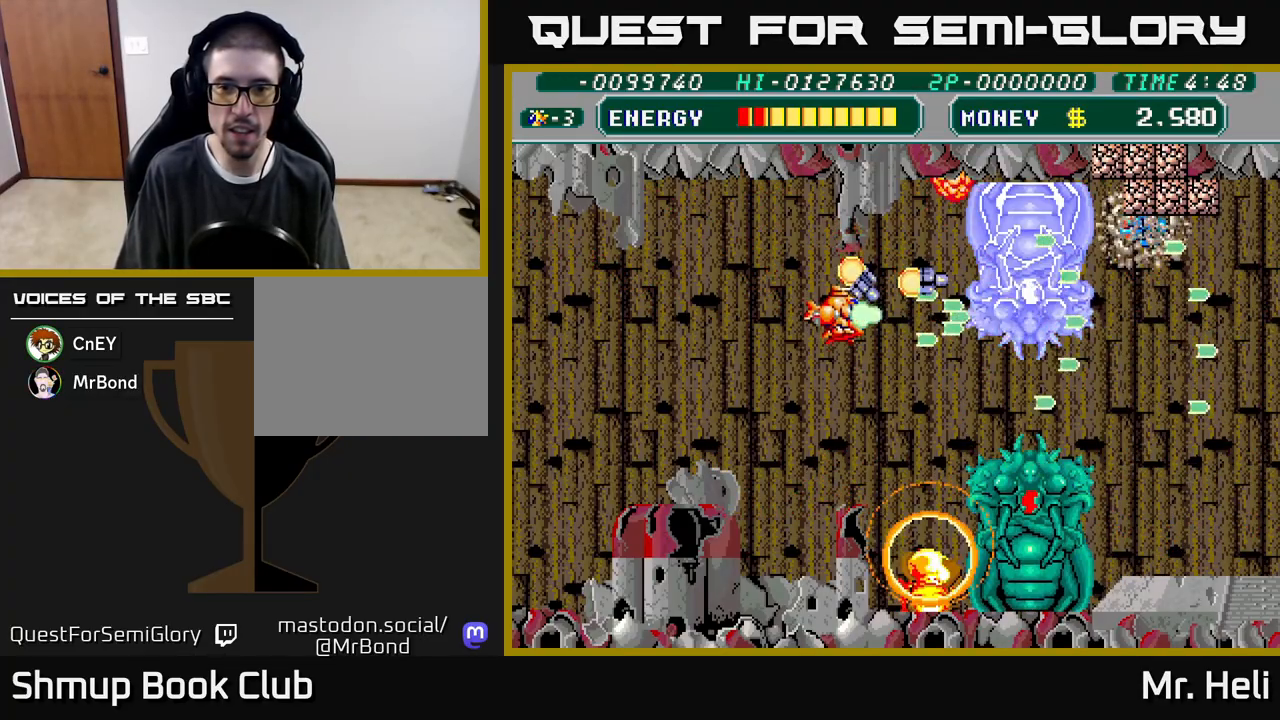
{"buttons": ["DPAD_DOWN"], "left_stick": "center", "right_stick": "center", "events": [[50, "DPAD_DOWN", "down"], [117, "X", "up"], [133, "A", "up"], [183, "A", "down"], [183, "X", "down"], [300, "A", "up"], [300, "X", "up"], [367, "A", "down"], [367, "X", "down"], [483, "A", "up"], [483, "X", "up"]]}
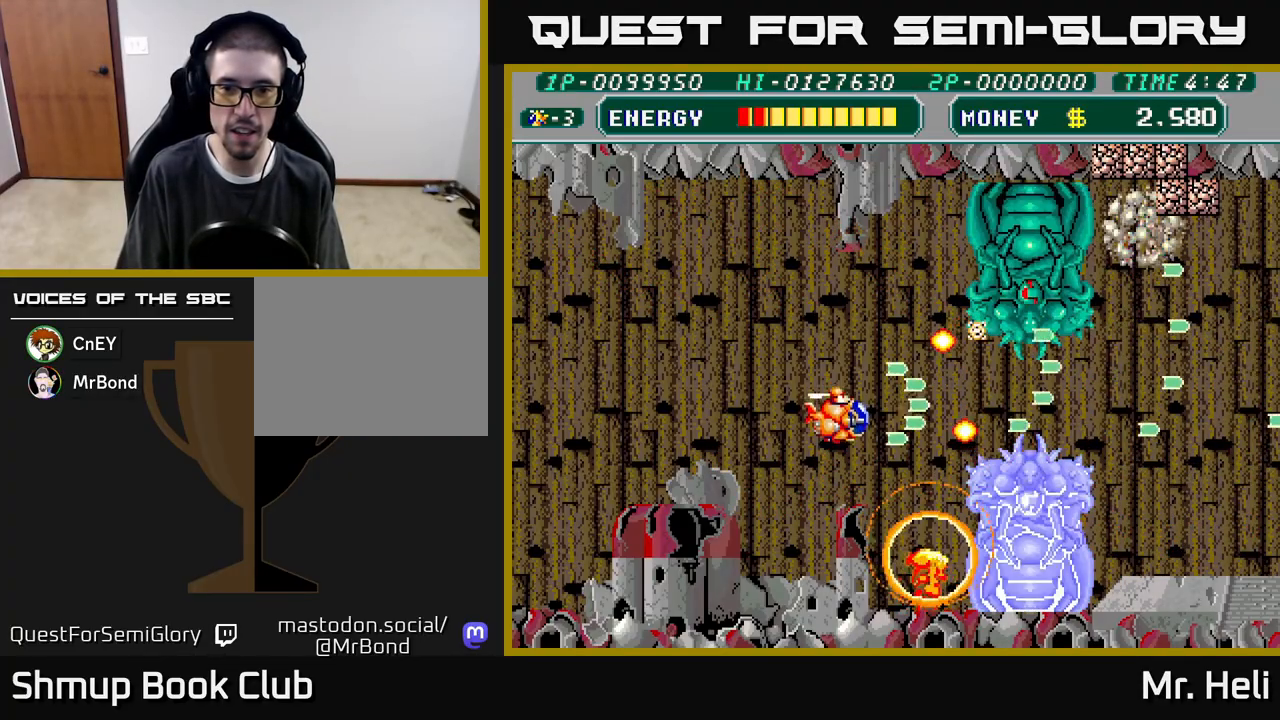
{"buttons": ["A", "X"], "left_stick": "center", "right_stick": "center", "events": [[33, "A", "down"], [50, "X", "down"], [167, "X", "up"], [183, "A", "up"], [217, "A", "down"], [233, "X", "down"], [333, "DPAD_DOWN", "up"], [333, "X", "up"], [350, "A", "up"], [400, "A", "down"], [417, "X", "down"]]}
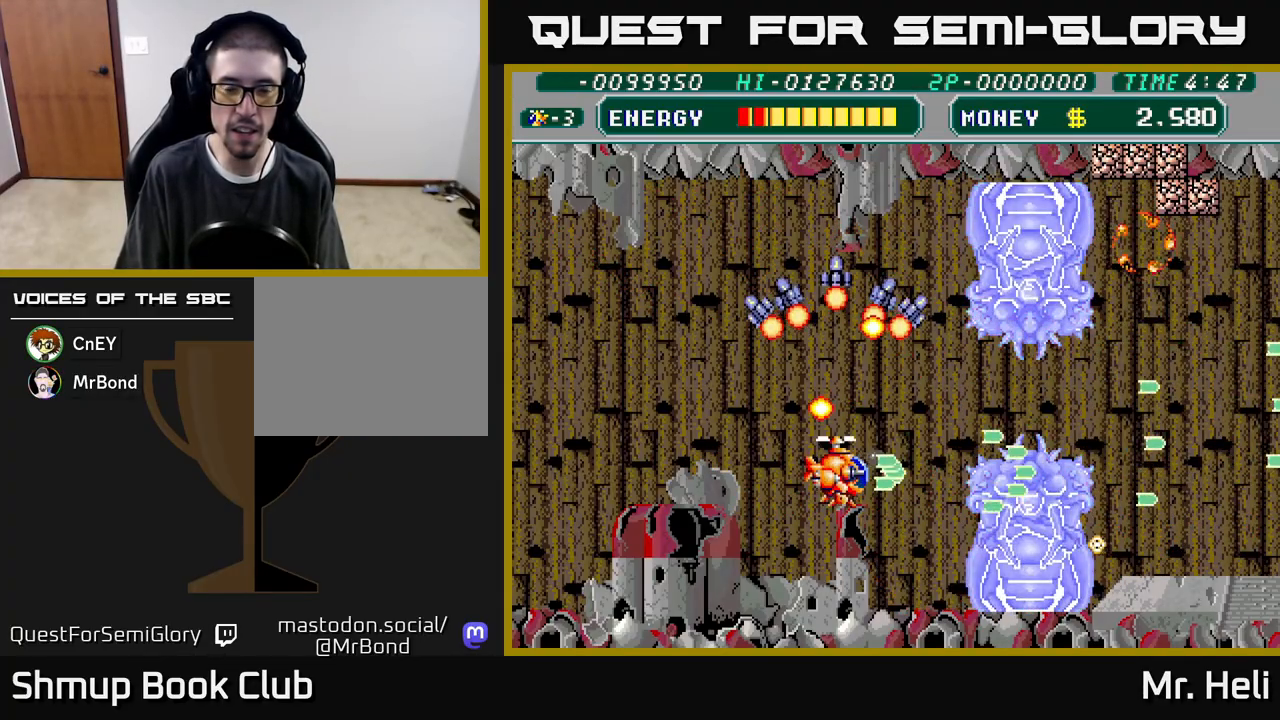
{"buttons": ["A", "X"], "left_stick": "center", "right_stick": "center", "events": [[17, "X", "up"], [33, "A", "up"], [83, "A", "down"], [83, "X", "down"], [200, "A", "up"], [200, "X", "up"], [267, "A", "down"], [267, "X", "down"], [367, "A", "up"], [367, "X", "up"], [433, "A", "down"], [433, "X", "down"]]}
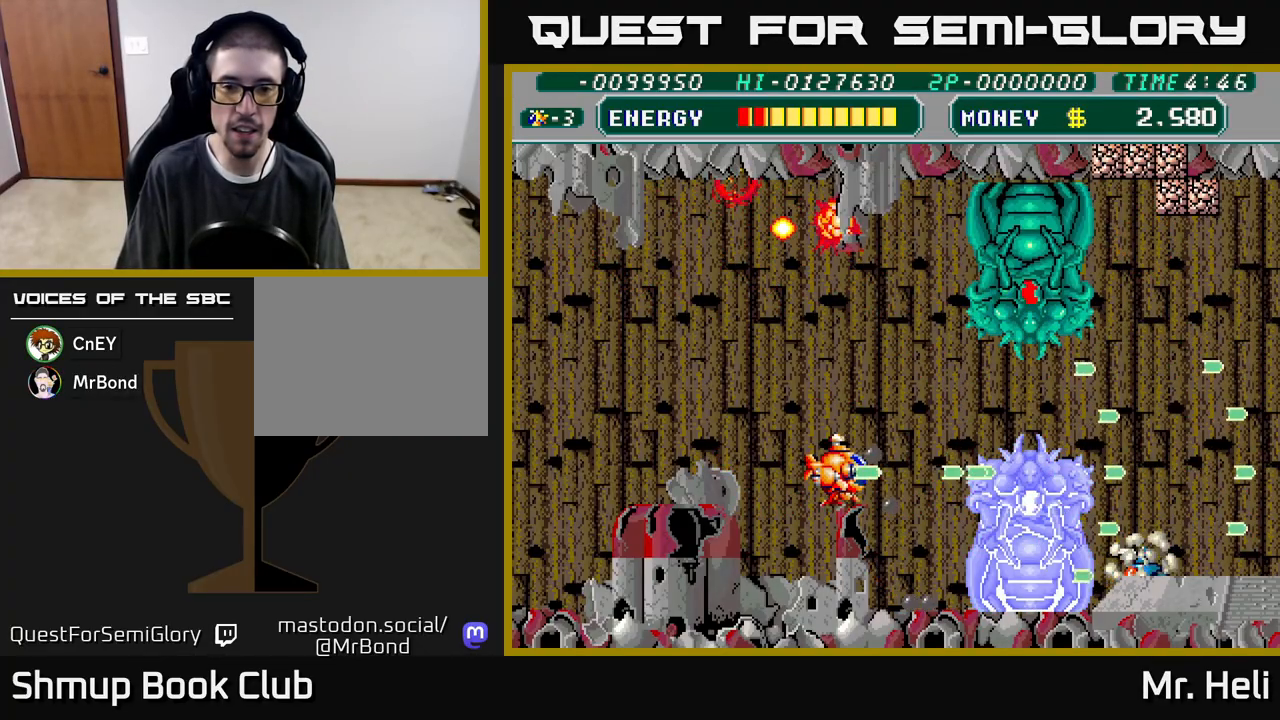
{"buttons": ["A", "X", "DPAD_UP"], "left_stick": "center", "right_stick": "center", "events": [[50, "A", "up"], [50, "X", "up"], [117, "X", "down"], [133, "A", "down"], [217, "A", "up"], [217, "X", "up"], [283, "A", "down"], [283, "X", "down"], [300, "DPAD_UP", "down"], [400, "A", "up"], [400, "X", "up"], [467, "X", "down"], [483, "A", "down"]]}
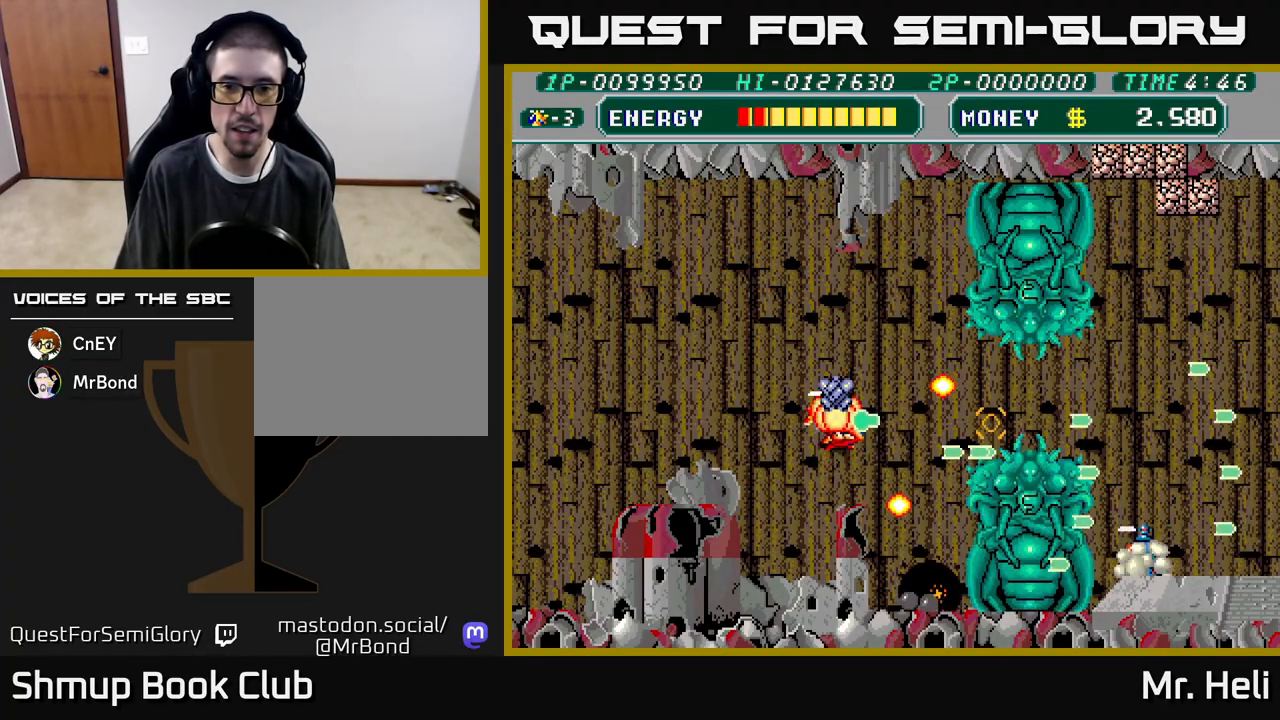
{"buttons": ["A", "X", "DPAD_UP"], "left_stick": "center", "right_stick": "center", "events": [[83, "A", "up"], [83, "X", "up"], [150, "X", "down"], [167, "A", "down"], [267, "A", "up"], [267, "X", "up"], [333, "A", "down"], [333, "X", "down"], [433, "A", "up"], [433, "X", "up"], [500, "A", "down"], [500, "X", "down"]]}
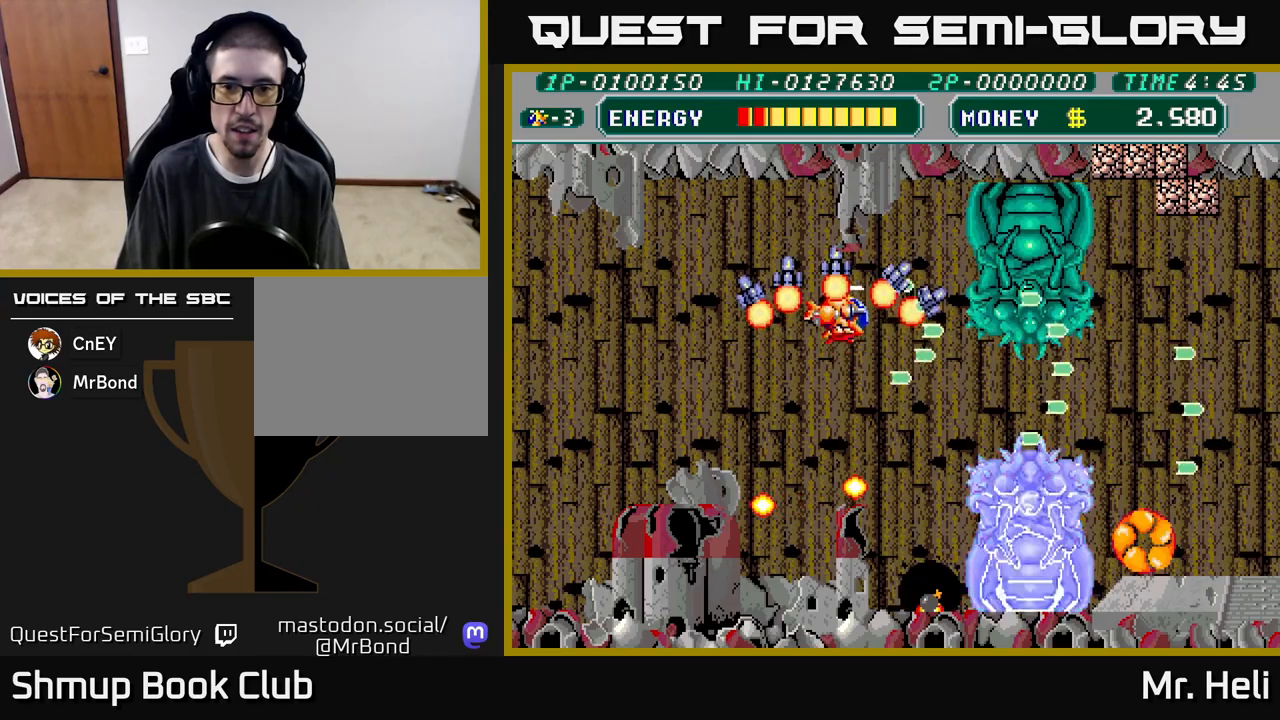
{"buttons": ["DPAD_DOWN"], "left_stick": "center", "right_stick": "center", "events": [[33, "DPAD_UP", "up"], [117, "A", "up"], [117, "X", "up"], [167, "A", "down"], [183, "X", "down"], [250, "DPAD_DOWN", "down"], [300, "A", "up"], [300, "X", "up"], [350, "A", "down"], [367, "X", "down"], [483, "A", "up"], [483, "X", "up"]]}
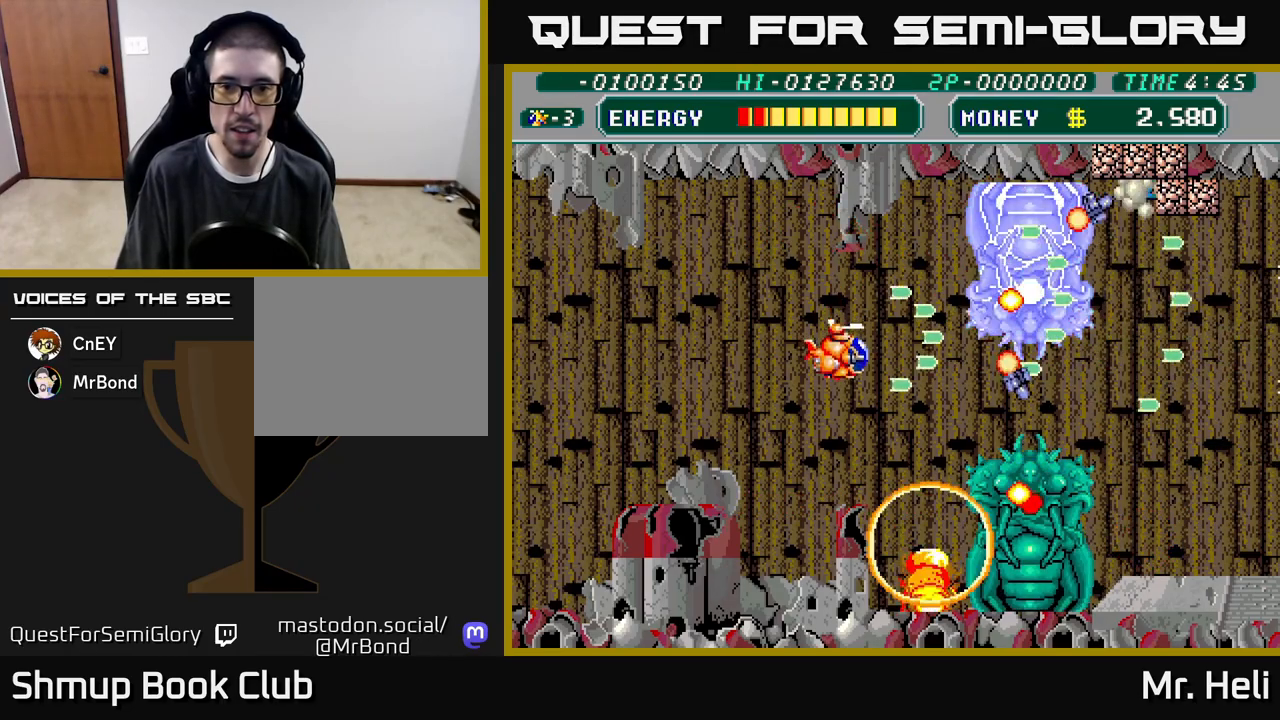
{"buttons": ["A", "DPAD_DOWN"], "left_stick": "center", "right_stick": "center", "events": [[33, "A", "down"], [50, "X", "down"], [167, "A", "up"], [167, "X", "up"], [217, "A", "down"], [217, "X", "down"], [333, "X", "up"], [350, "A", "up"], [400, "A", "down"], [400, "X", "down"], [500, "X", "up"]]}